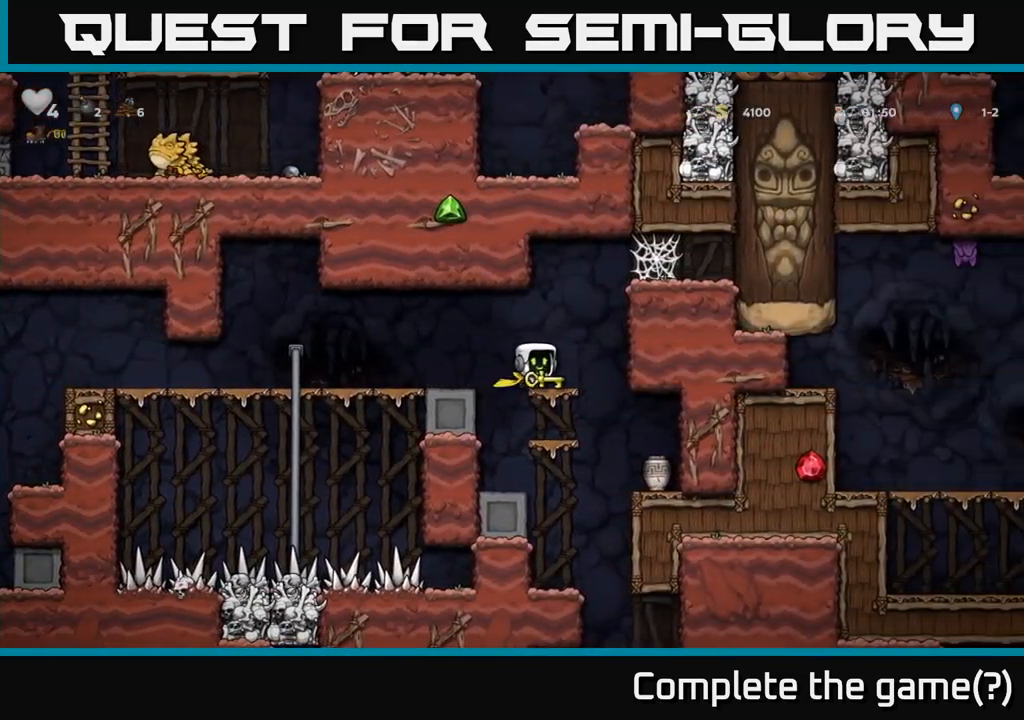
Gameplay with a controller (Xbox layout); each line is a JSON object with the inputs held at the frame after it. "button_events" lists button changes between this image and that frame as [ms after this image, input, new state], when the widget could be followed in between (sticks are given only as held states).
{"buttons": [], "left_stick": "down", "right_stick": "center", "button_events": [[133, "A", "up"], [333, "A", "down"], [450, "A", "up"]]}
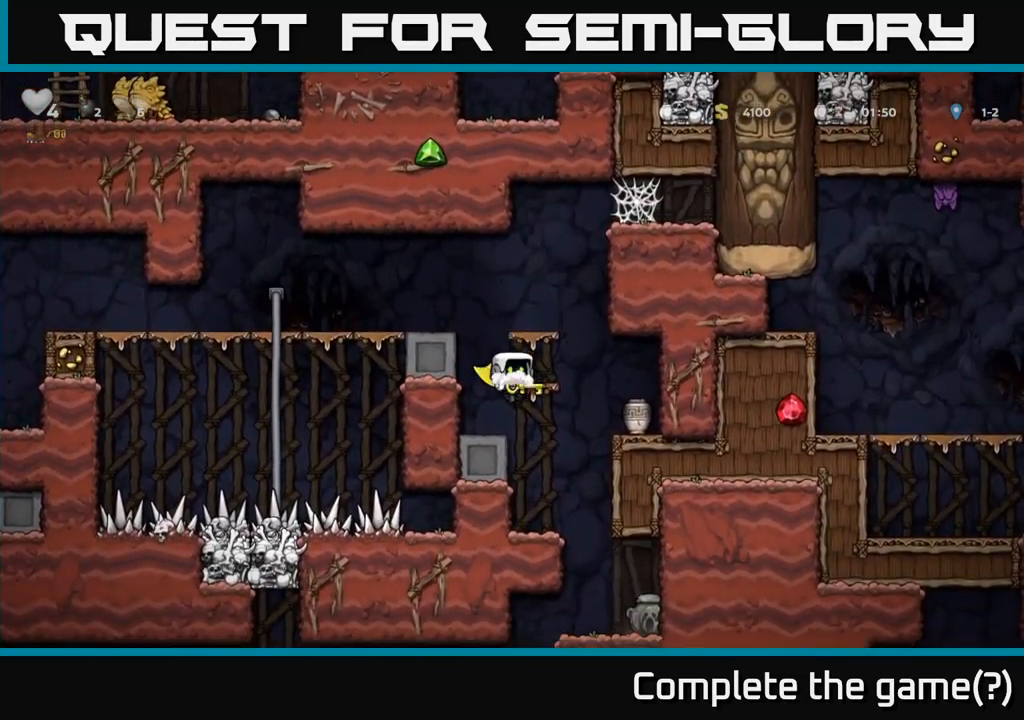
{"buttons": [], "left_stick": "center", "right_stick": "center", "button_events": []}
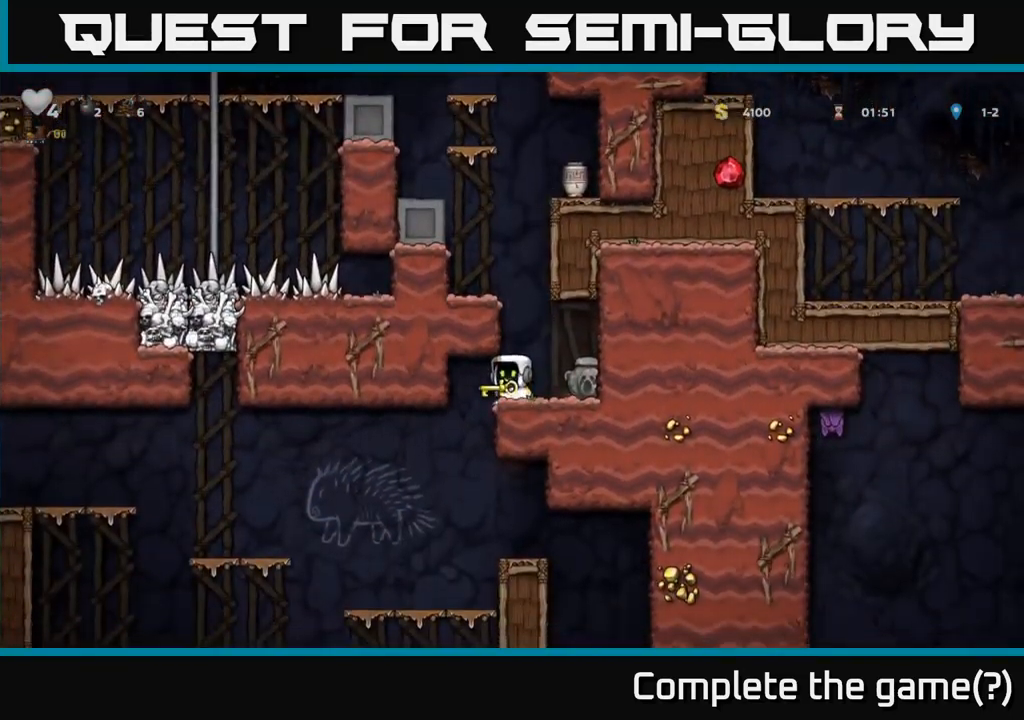
{"buttons": [], "left_stick": "center", "right_stick": "center", "button_events": []}
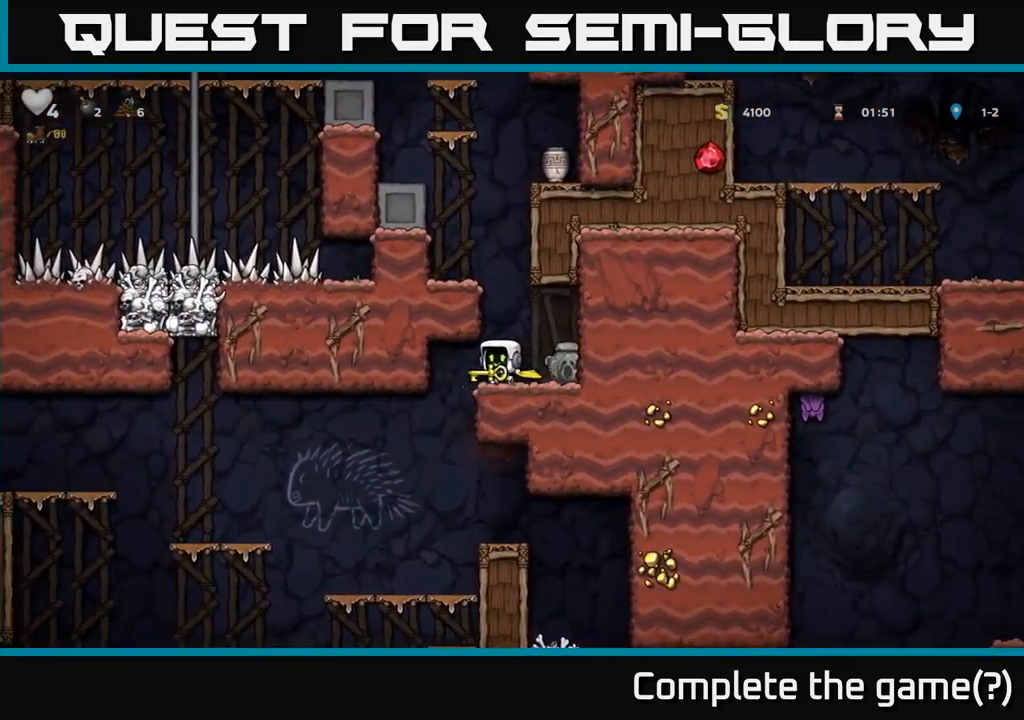
{"buttons": [], "left_stick": "center", "right_stick": "center", "button_events": [[133, "X", "down"], [200, "X", "up"]]}
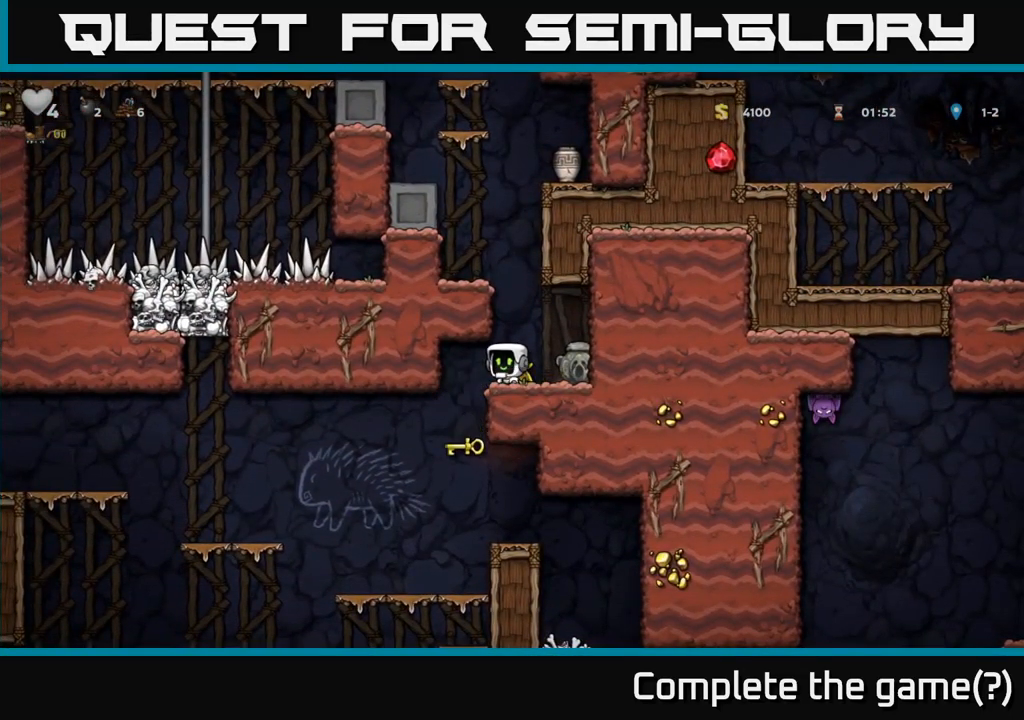
{"buttons": ["A"], "left_stick": "left", "right_stick": "center", "button_events": [[83, "A", "down"], [316, "A", "up"], [483, "A", "down"]]}
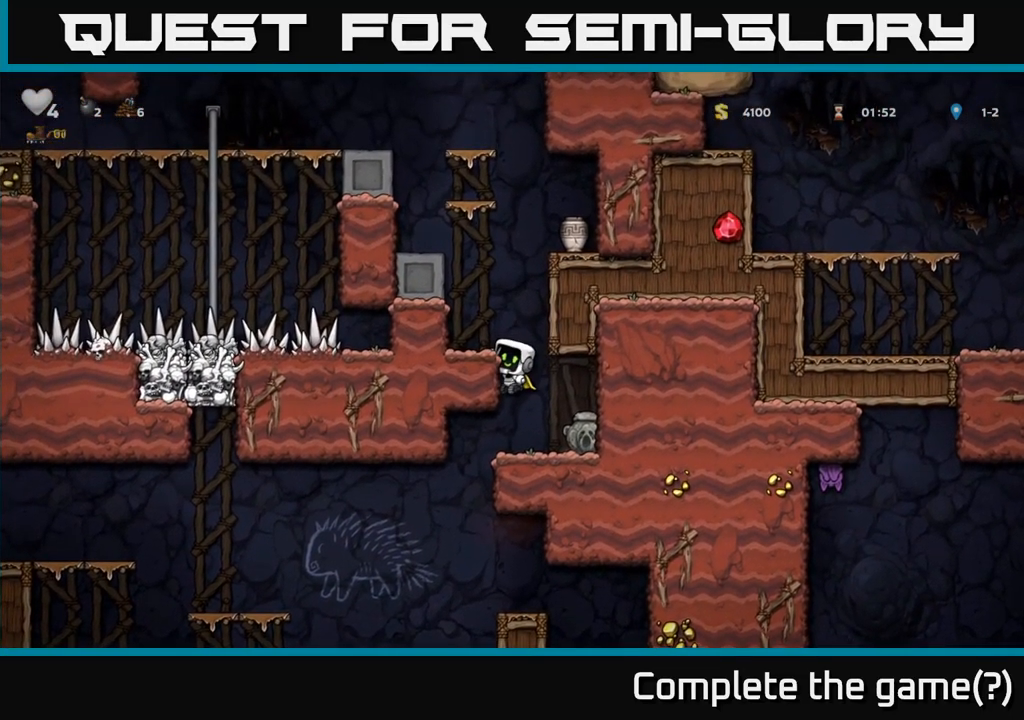
{"buttons": ["A"], "left_stick": "left", "right_stick": "center", "button_events": [[83, "A", "up"], [383, "A", "down"]]}
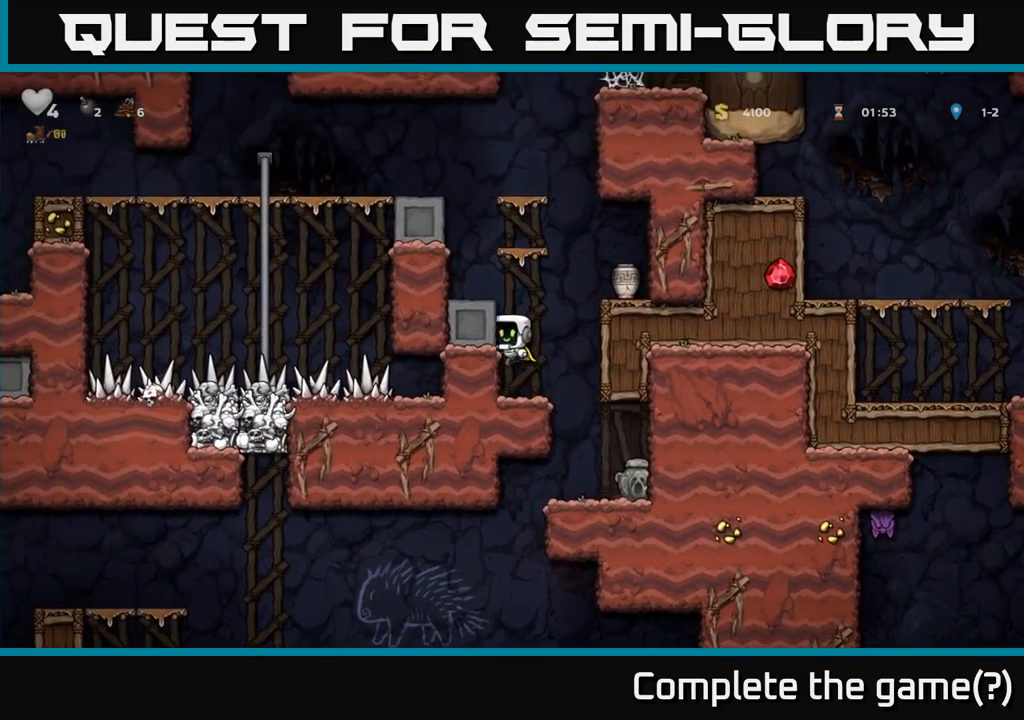
{"buttons": [], "left_stick": "left", "right_stick": "center", "button_events": [[50, "A", "up"], [217, "A", "down"], [333, "A", "up"]]}
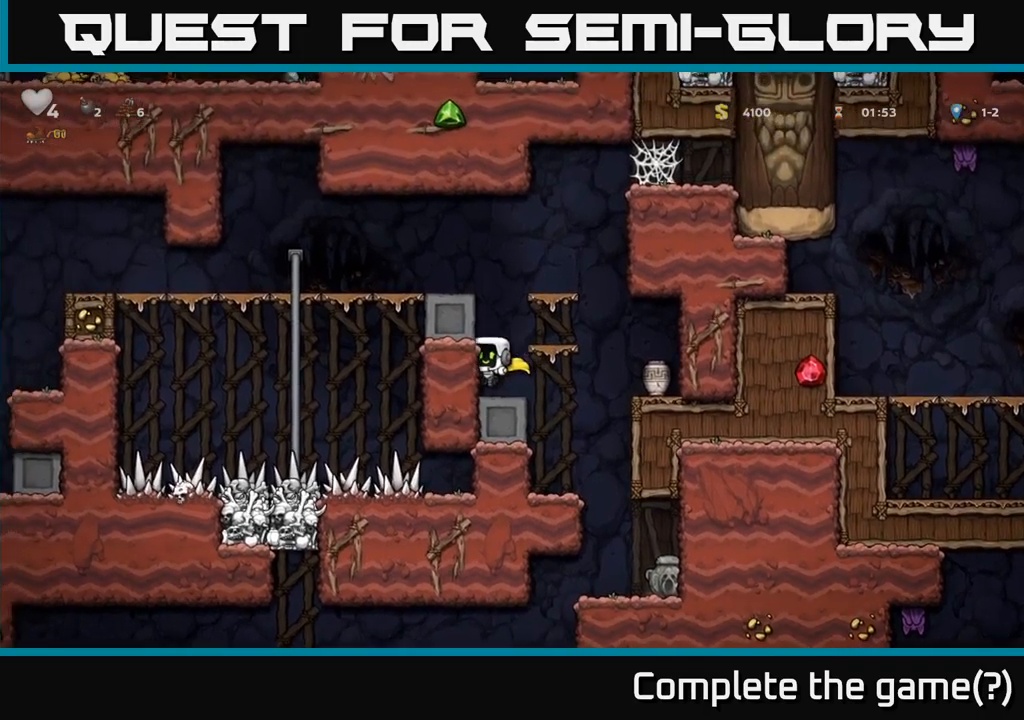
{"buttons": ["A"], "left_stick": "left", "right_stick": "center", "button_events": [[117, "A", "down"], [300, "A", "up"], [500, "A", "down"]]}
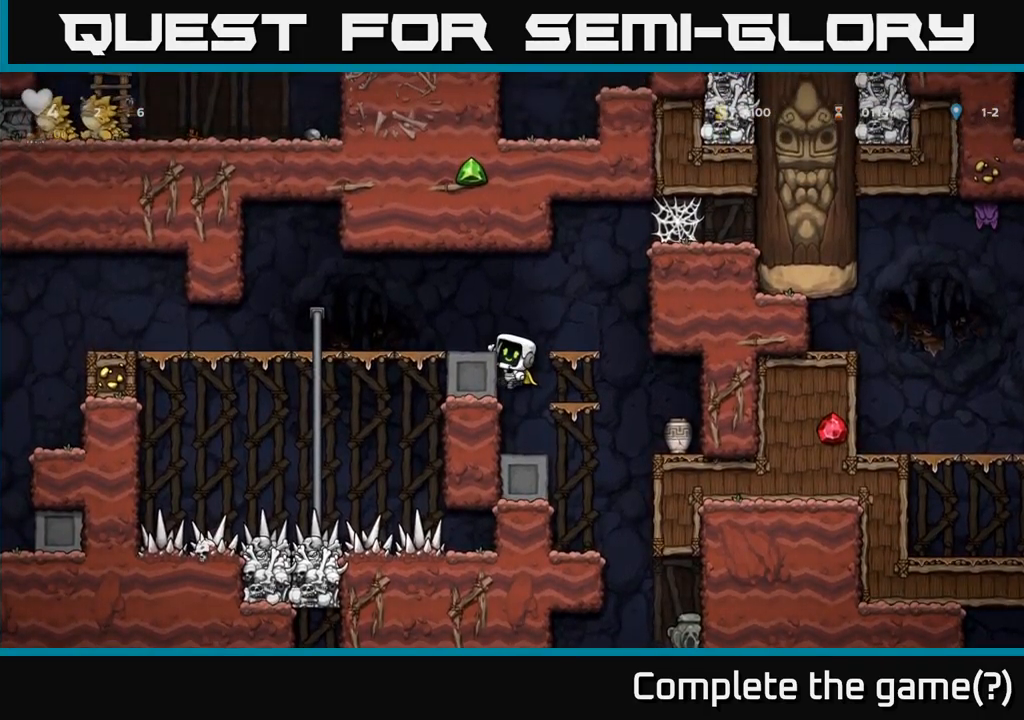
{"buttons": [], "left_stick": "left", "right_stick": "center", "button_events": [[150, "A", "up"]]}